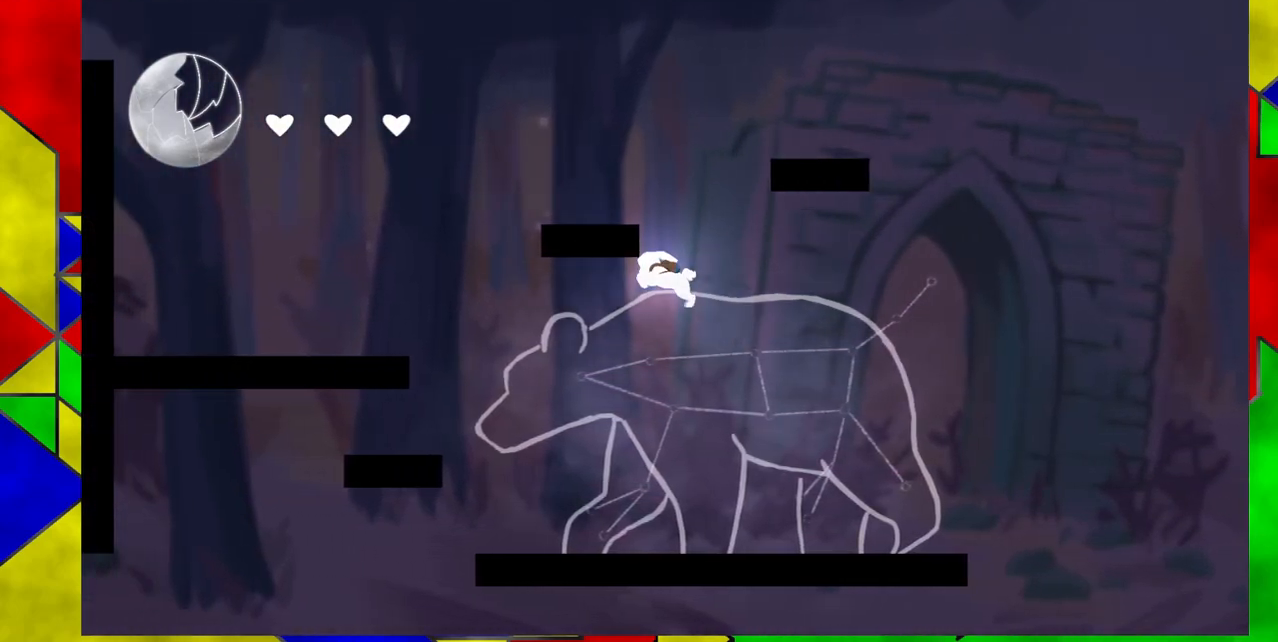
Gameplay with a controller (Nintendo layout); each line is a JSON object with the inputs held at the frame after it. "events" lists button and stick changes between this image and that frame as [ms after this image, input, new state], when the widget could be followed in between. Not read: L1 L2 L3 R1 R2 R3 left_stick right_stick.
{"buttons": ["DPAD_LEFT"], "events": [[133, "DPAD_LEFT", "up"], [300, "DPAD_LEFT", "down"], [500, "B", "up"]]}
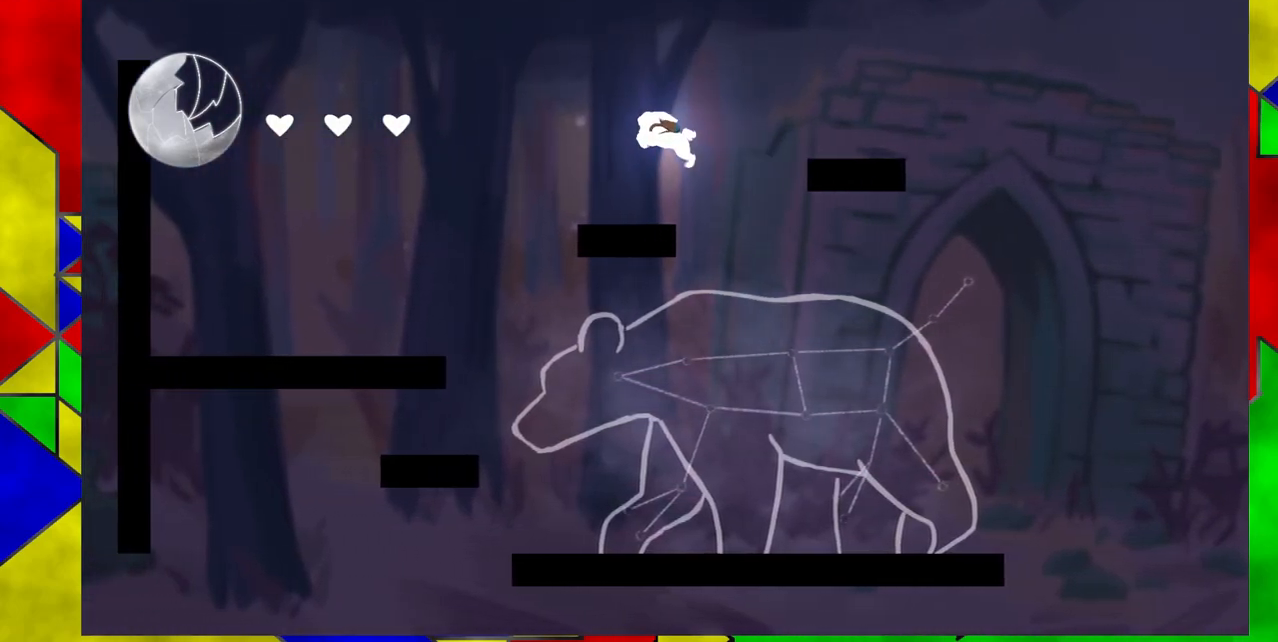
{"buttons": ["B", "DPAD_RIGHT"], "events": [[167, "DPAD_LEFT", "up"], [300, "DPAD_RIGHT", "down"], [433, "B", "down"]]}
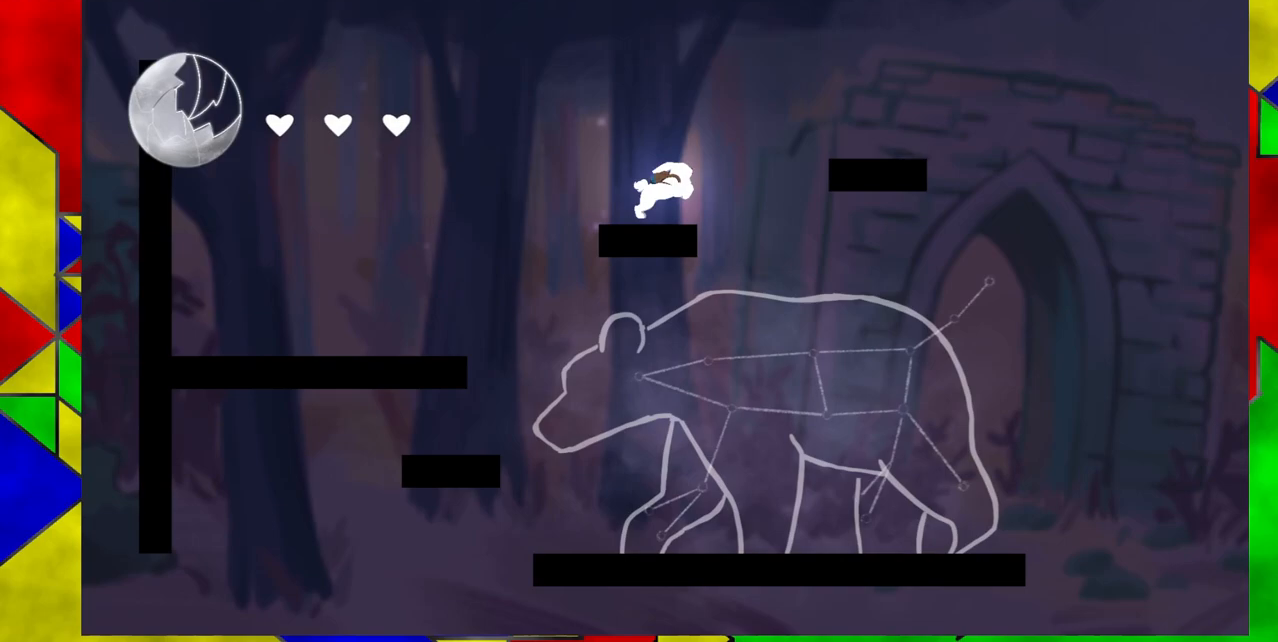
{"buttons": ["DPAD_RIGHT"], "events": [[483, "B", "up"]]}
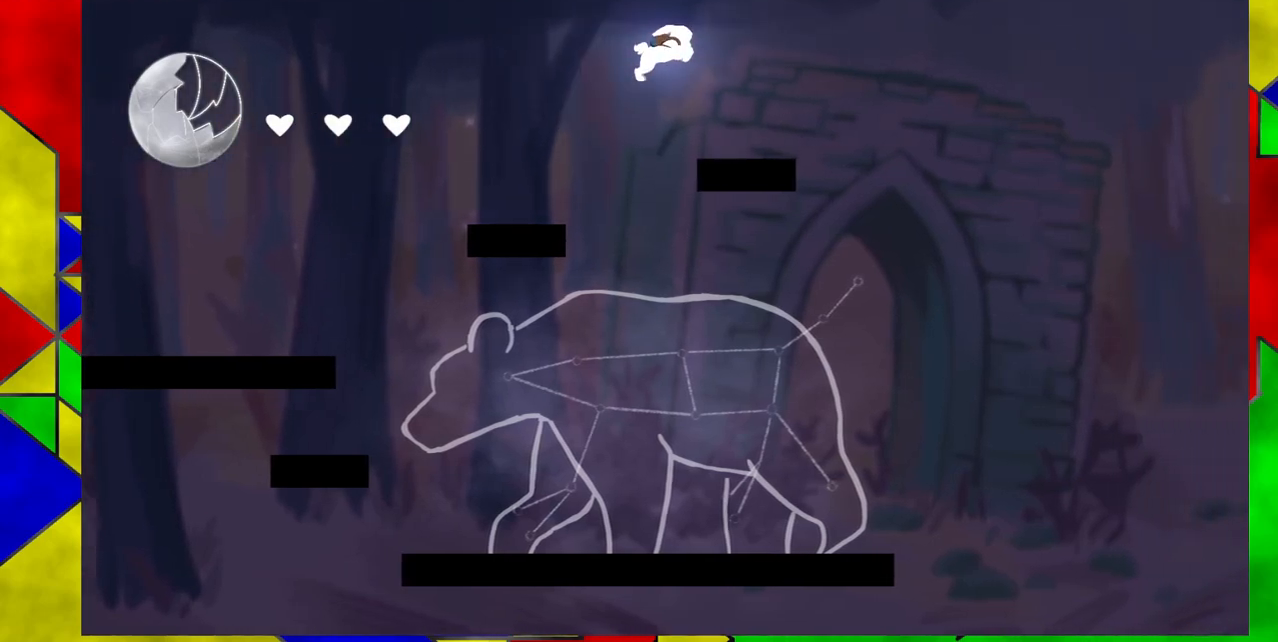
{"buttons": [], "events": [[317, "DPAD_RIGHT", "up"]]}
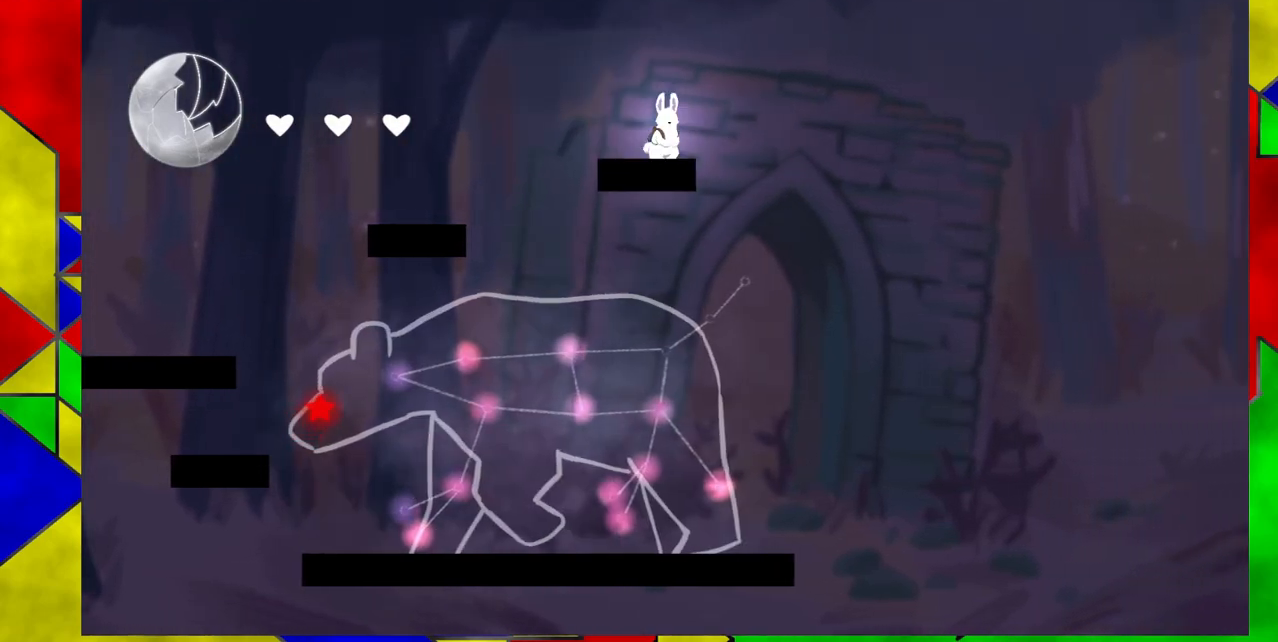
{"buttons": ["DPAD_RIGHT"], "events": [[467, "DPAD_RIGHT", "down"]]}
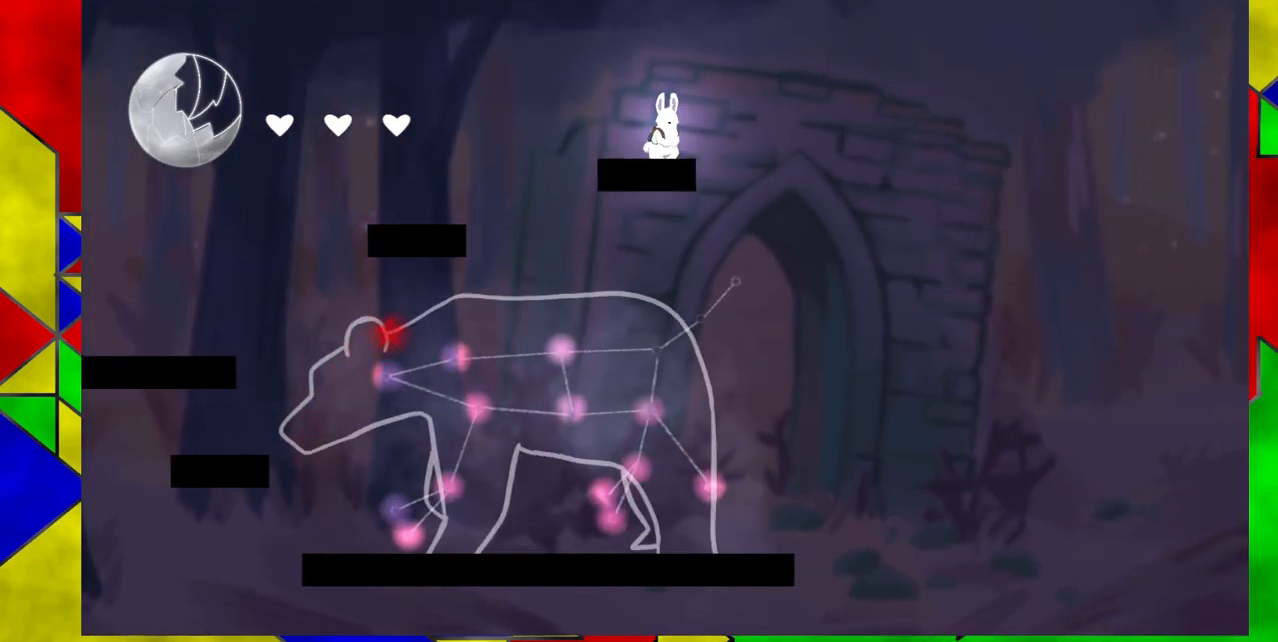
{"buttons": [], "events": [[417, "DPAD_RIGHT", "up"]]}
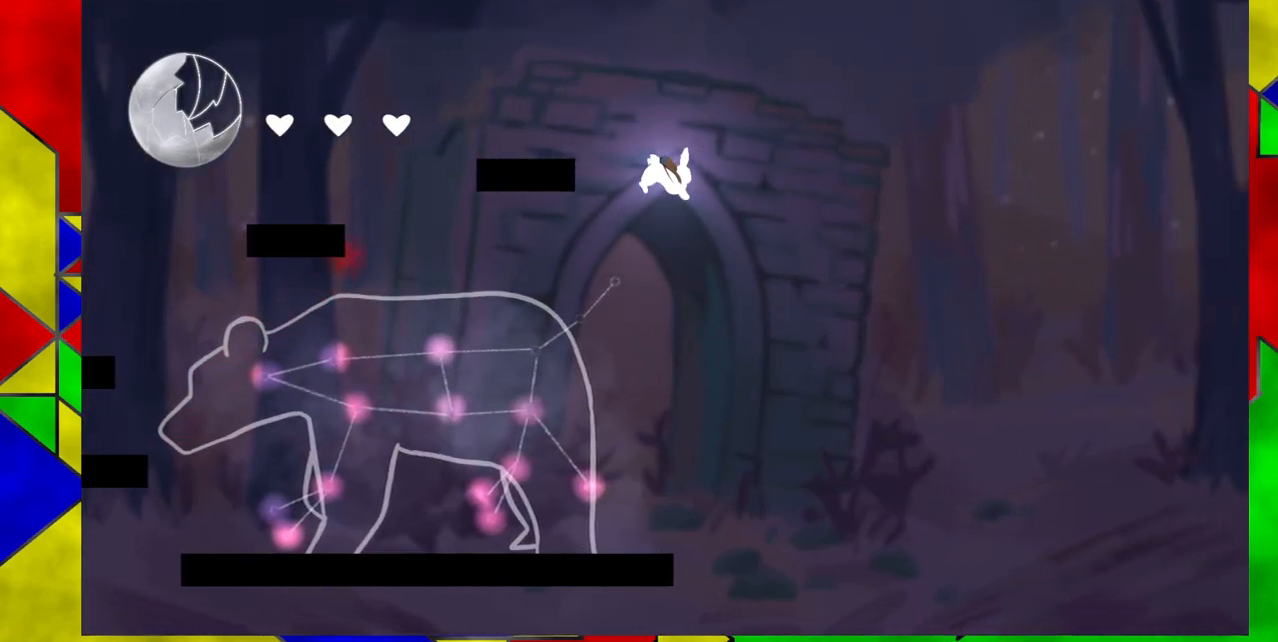
{"buttons": ["B", "DPAD_LEFT"], "events": [[83, "DPAD_LEFT", "down"], [200, "B", "down"]]}
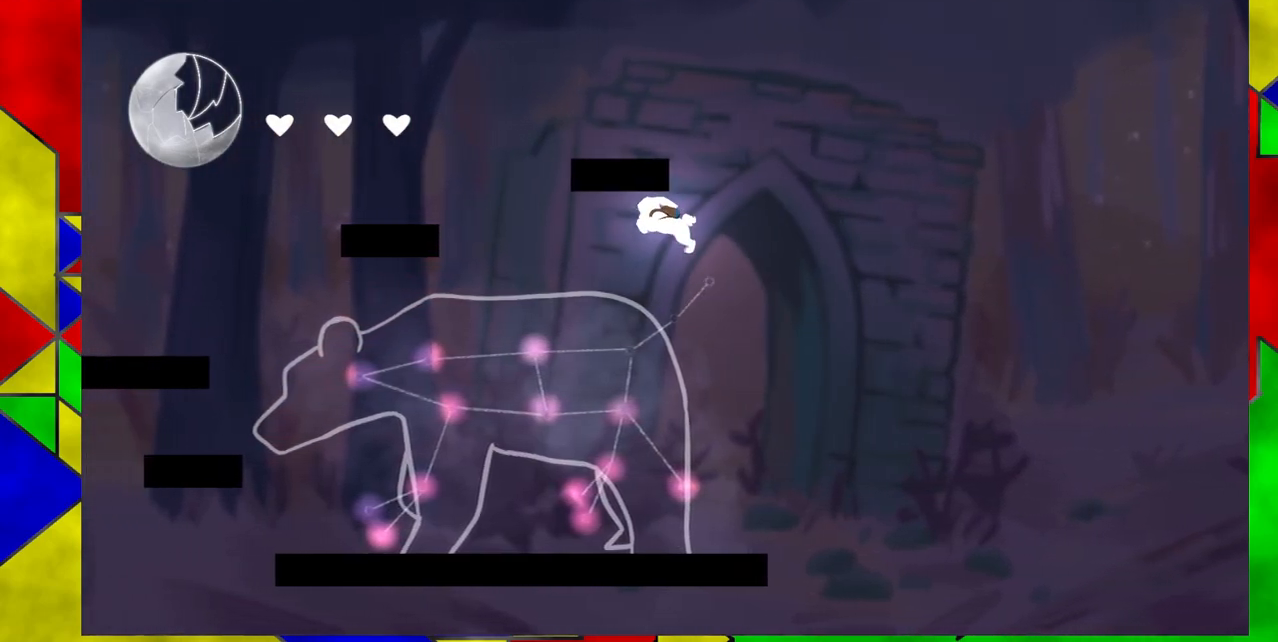
{"buttons": ["DPAD_LEFT"], "events": [[50, "B", "up"]]}
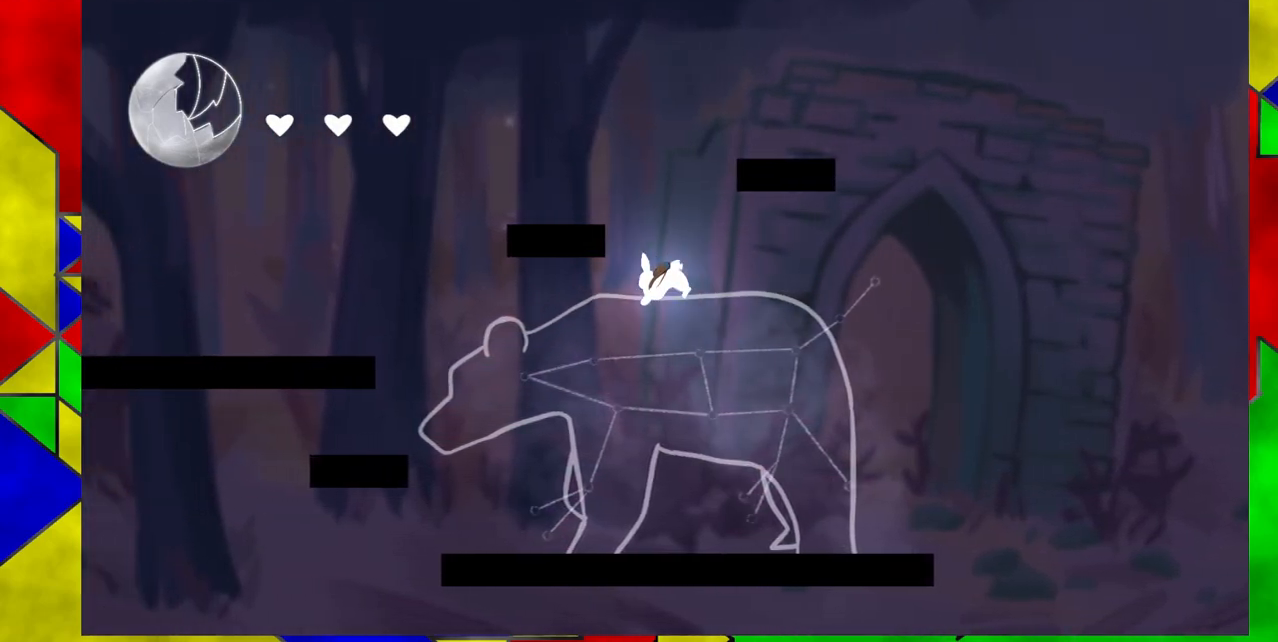
{"buttons": ["B"], "events": [[33, "DPAD_LEFT", "up"], [400, "B", "down"]]}
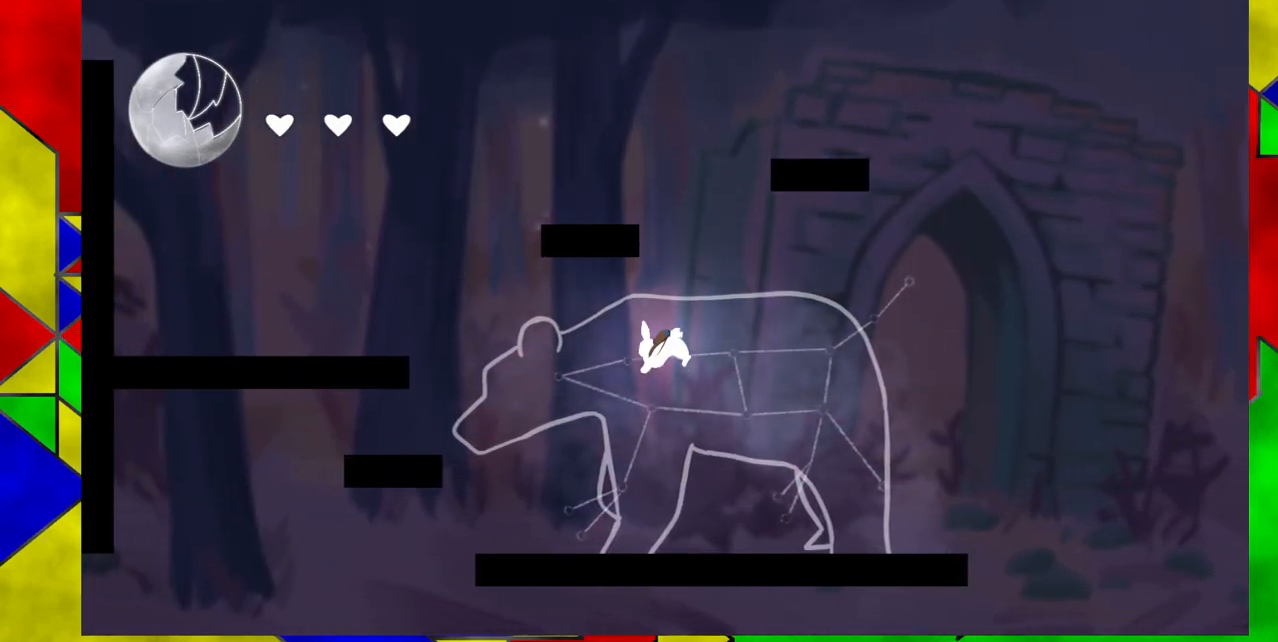
{"buttons": ["DPAD_LEFT"], "events": [[333, "B", "up"], [367, "DPAD_LEFT", "down"]]}
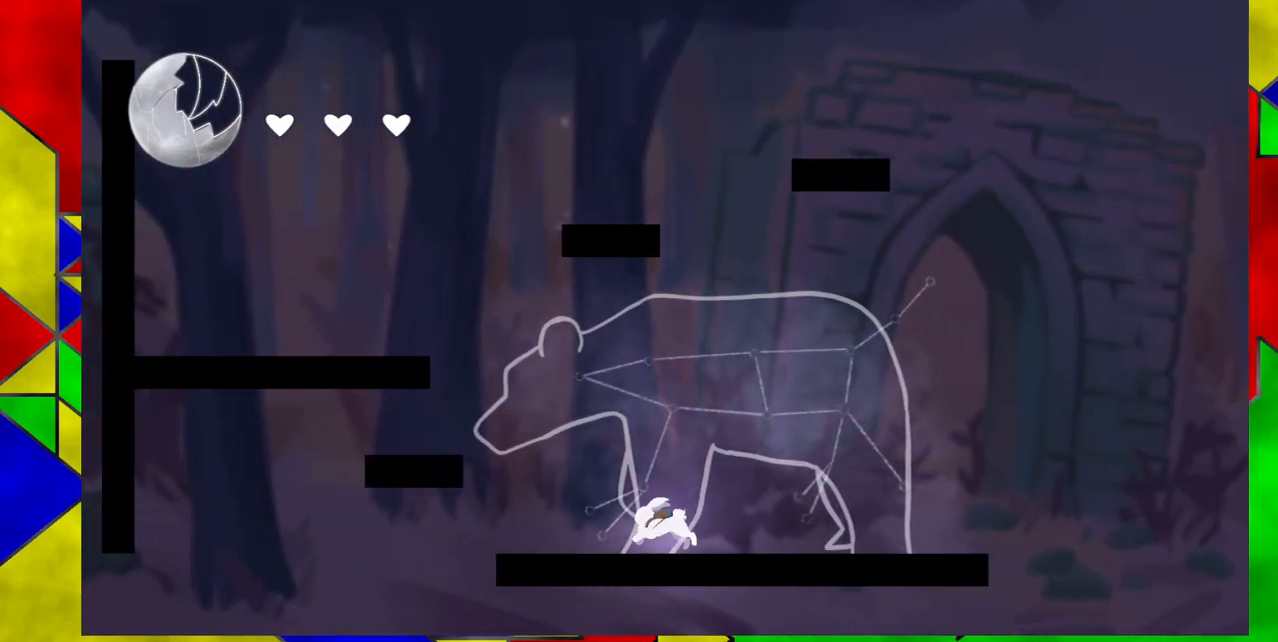
{"buttons": ["B", "DPAD_LEFT"], "events": [[83, "B", "down"], [433, "B", "up"], [483, "B", "down"]]}
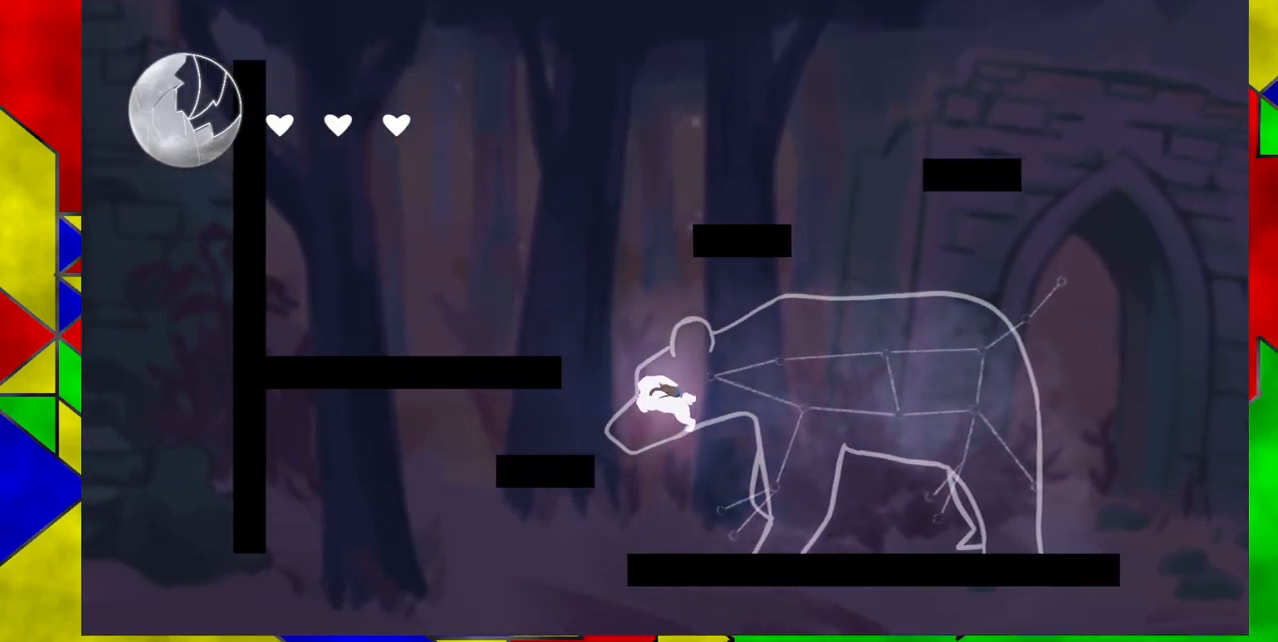
{"buttons": ["DPAD_LEFT"], "events": [[333, "B", "up"]]}
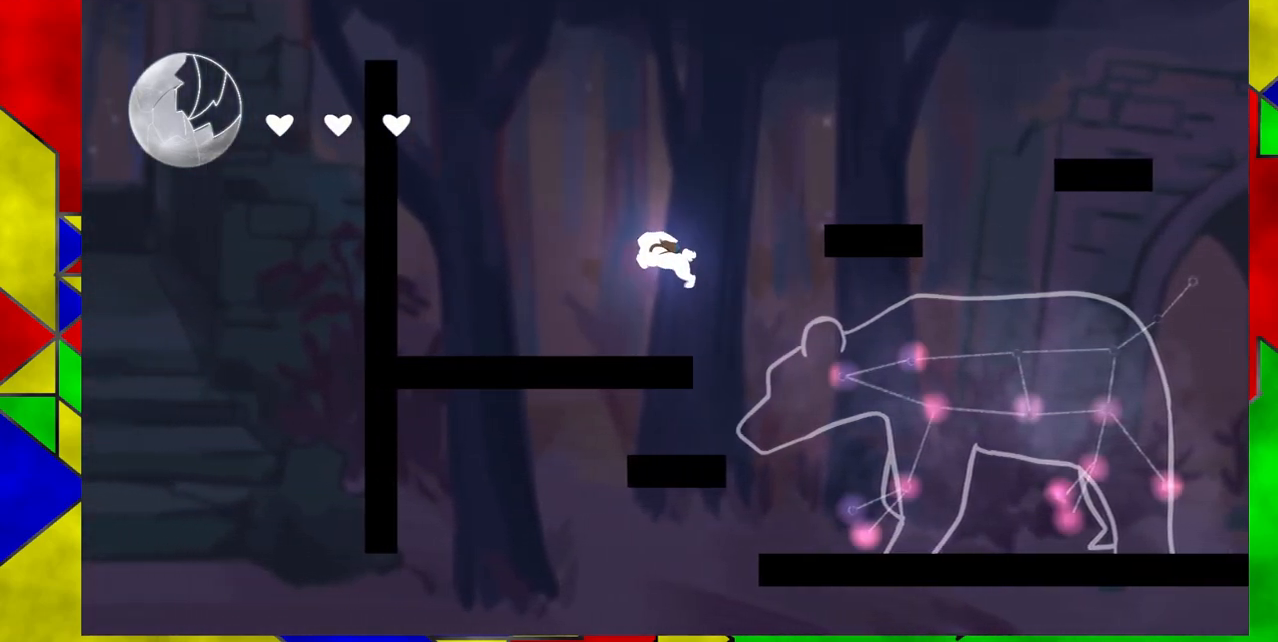
{"buttons": ["B", "DPAD_RIGHT"], "events": [[217, "DPAD_LEFT", "up"], [400, "DPAD_RIGHT", "down"], [500, "B", "down"]]}
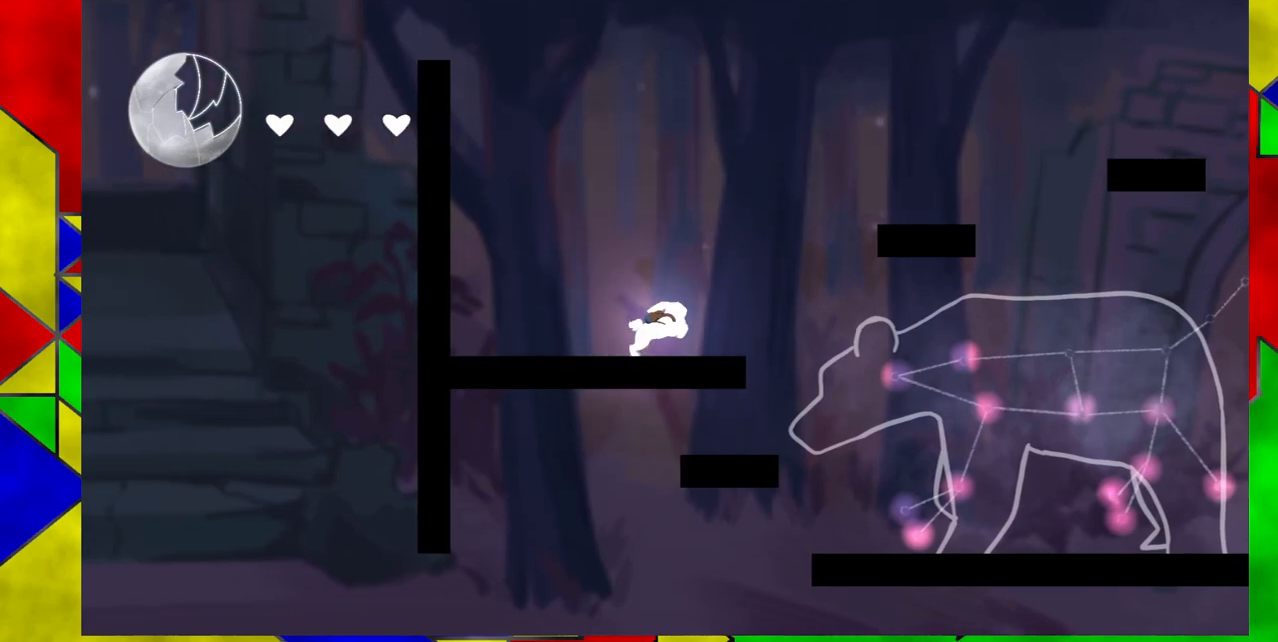
{"buttons": ["B", "DPAD_RIGHT"], "events": [[333, "B", "up"], [433, "B", "down"]]}
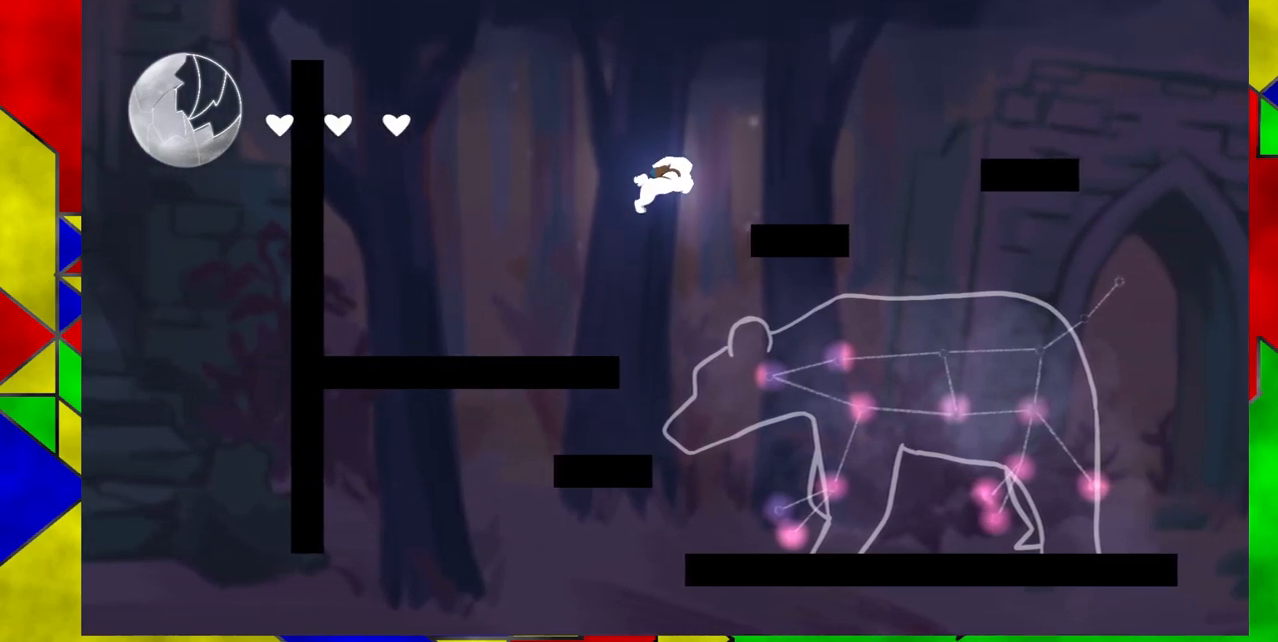
{"buttons": ["DPAD_RIGHT"], "events": [[483, "B", "up"]]}
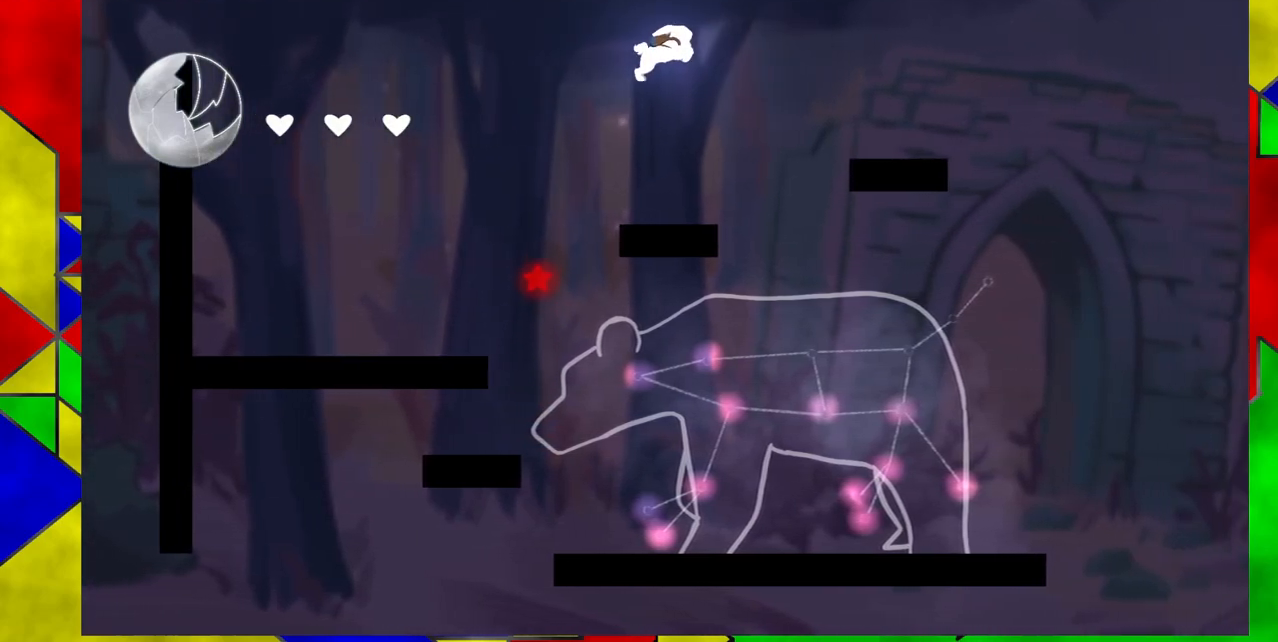
{"buttons": ["DPAD_RIGHT"], "events": []}
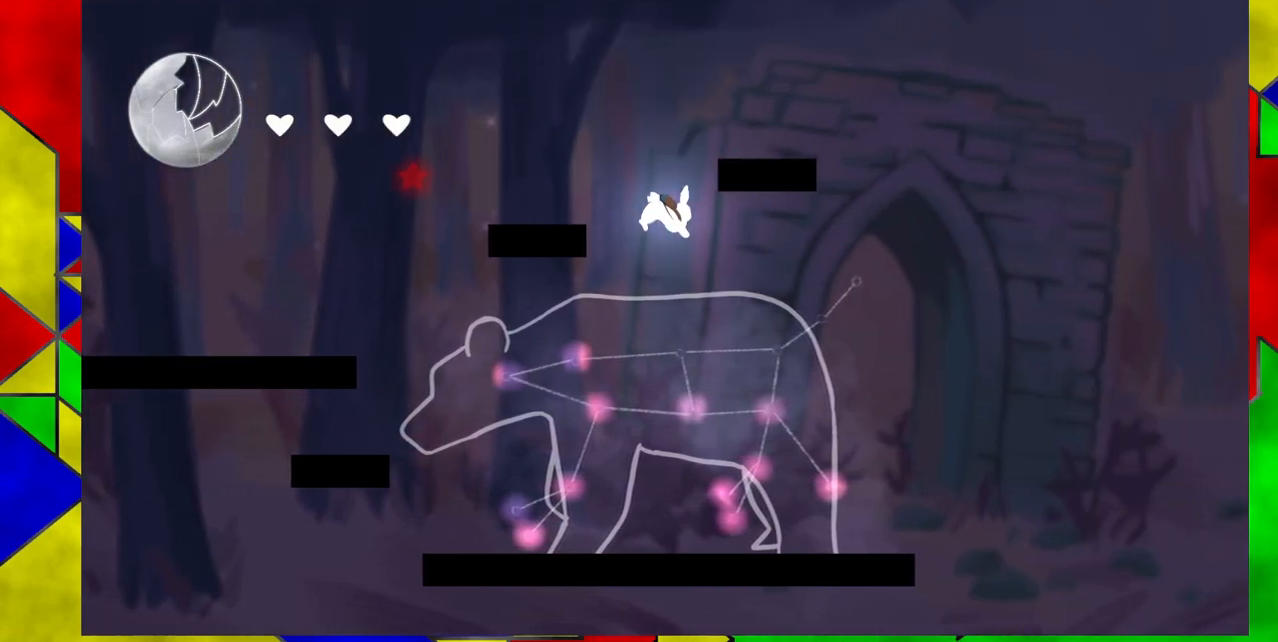
{"buttons": [], "events": [[33, "DPAD_RIGHT", "up"], [183, "DPAD_RIGHT", "down"], [317, "DPAD_RIGHT", "up"]]}
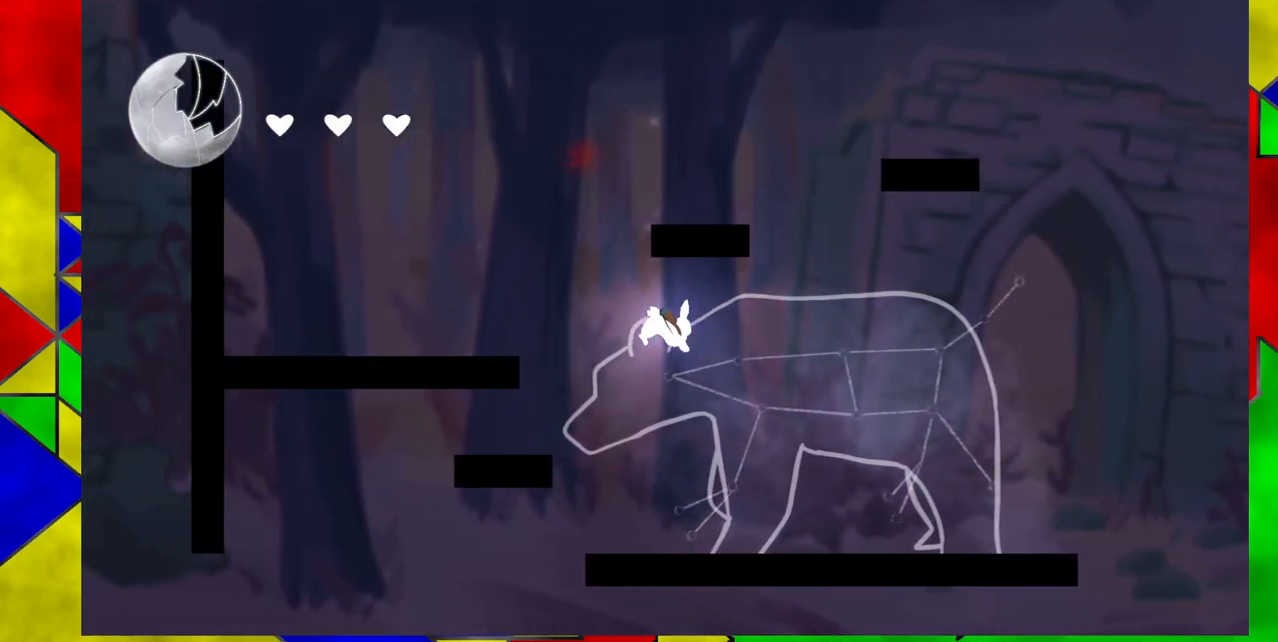
{"buttons": [], "events": []}
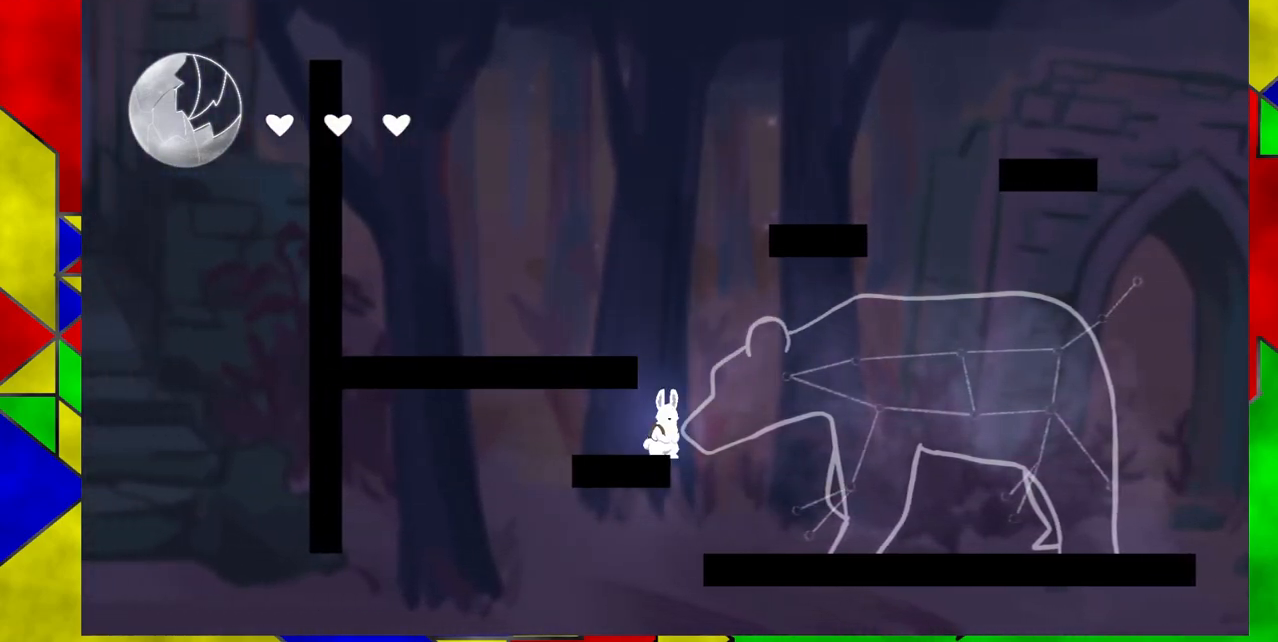
{"buttons": ["B"], "events": [[50, "B", "down"], [400, "B", "up"], [483, "B", "down"]]}
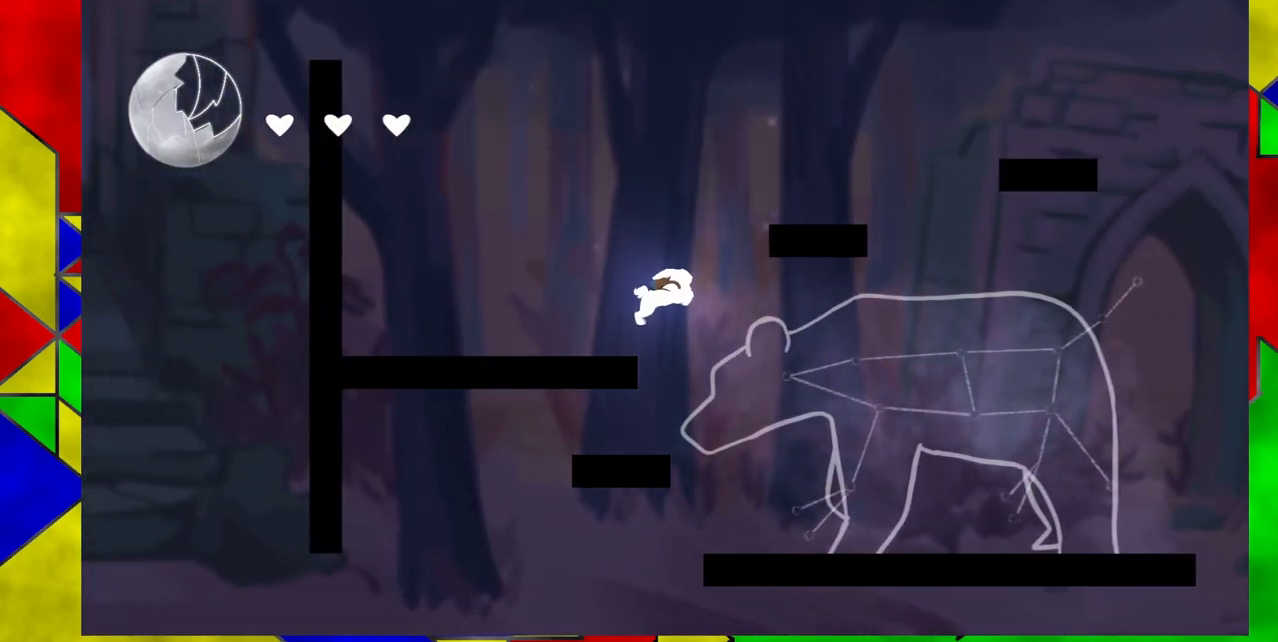
{"buttons": ["DPAD_RIGHT"], "events": [[50, "DPAD_RIGHT", "down"], [467, "B", "up"]]}
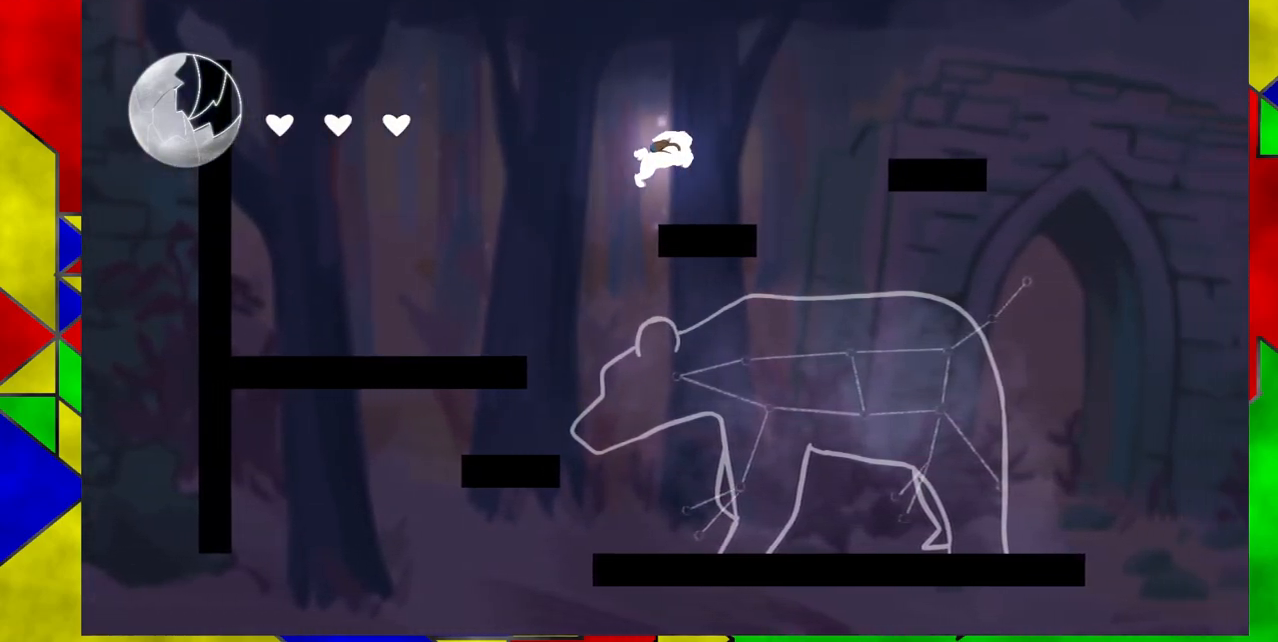
{"buttons": ["DPAD_RIGHT"], "events": []}
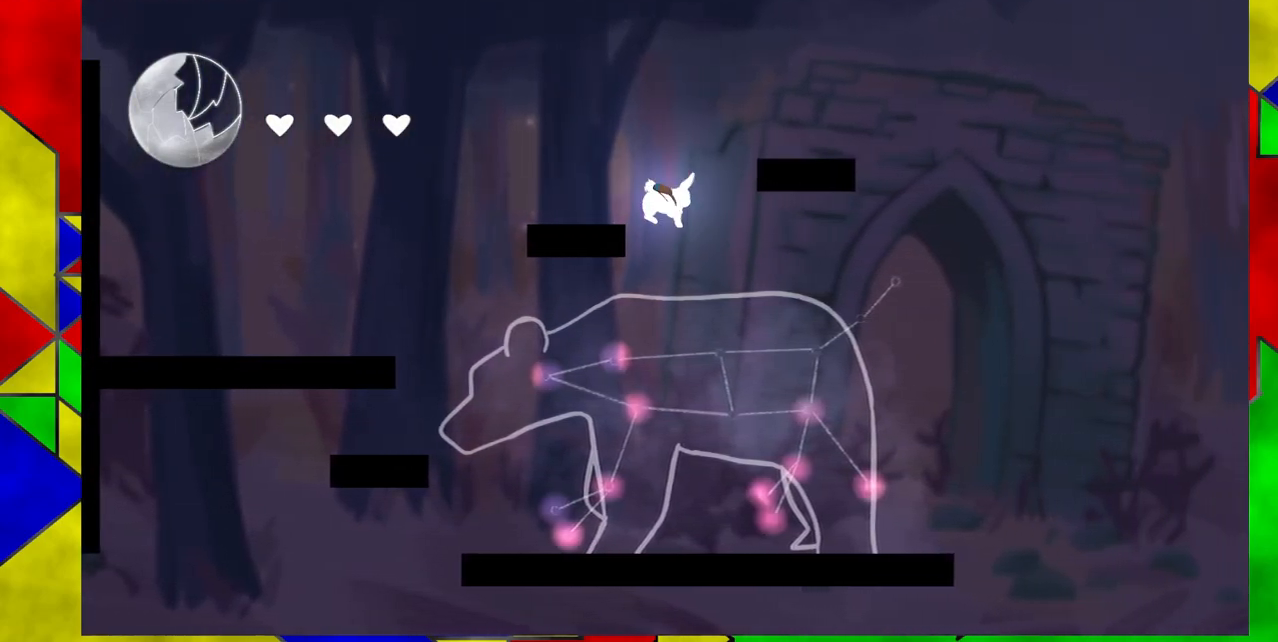
{"buttons": ["B", "DPAD_RIGHT"], "events": [[333, "B", "down"]]}
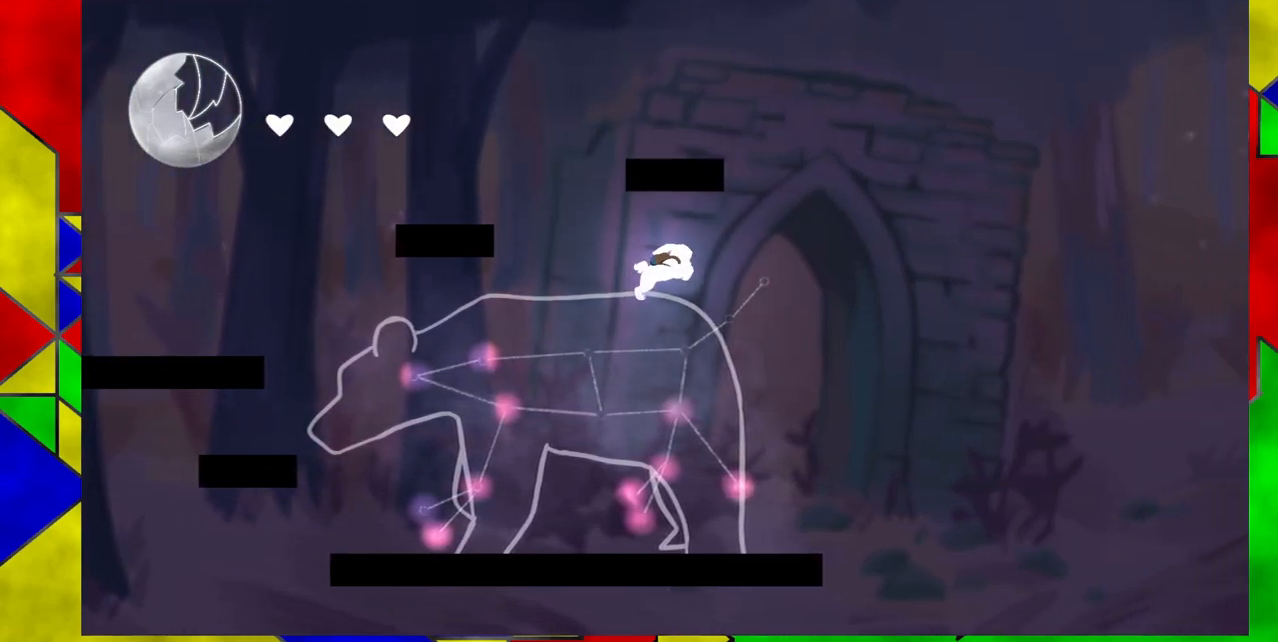
{"buttons": [], "events": [[50, "DPAD_RIGHT", "up"], [83, "B", "up"]]}
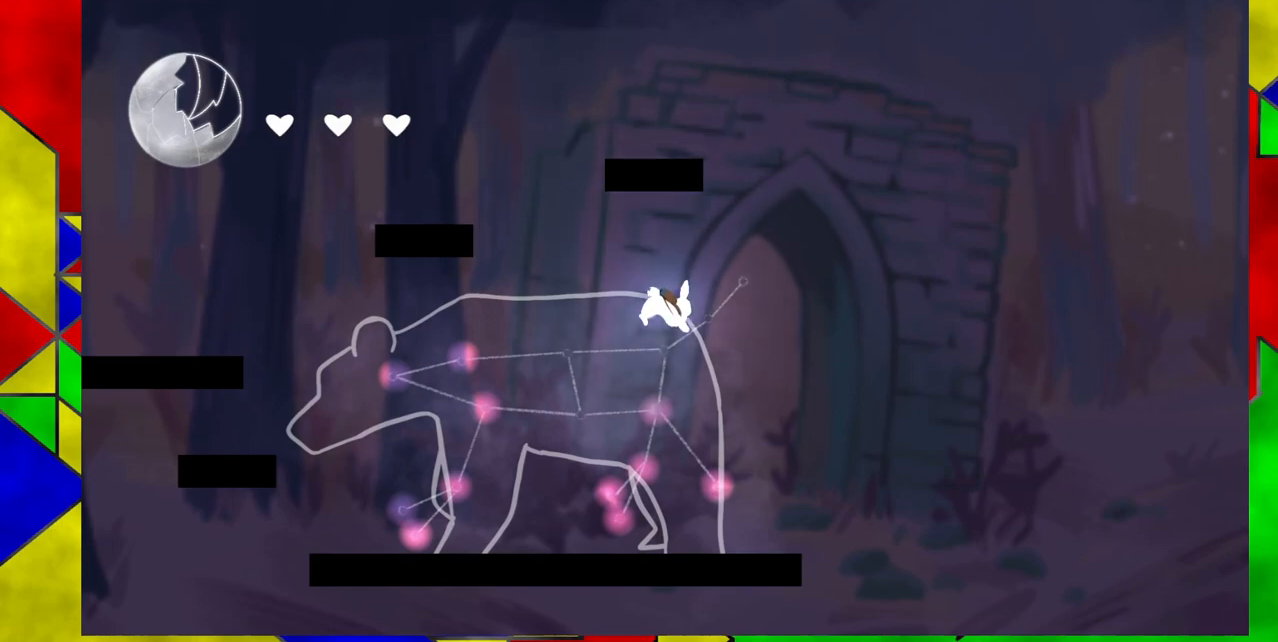
{"buttons": [], "events": []}
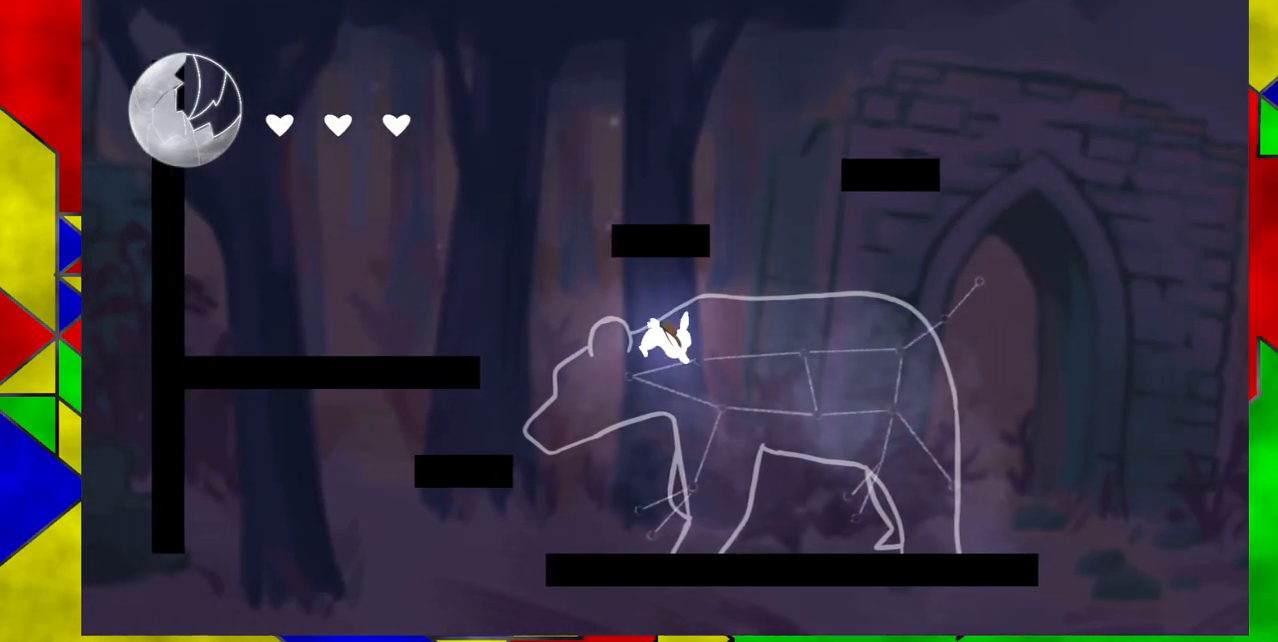
{"buttons": [], "events": []}
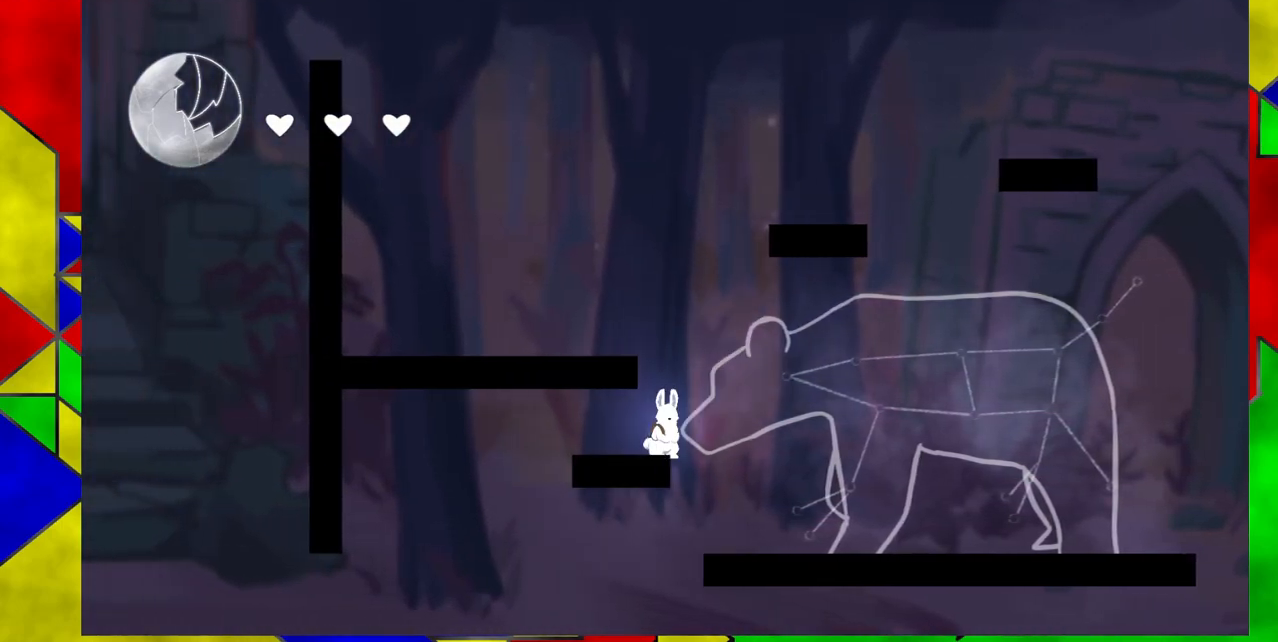
{"buttons": [], "events": [[67, "B", "down"], [400, "B", "up"]]}
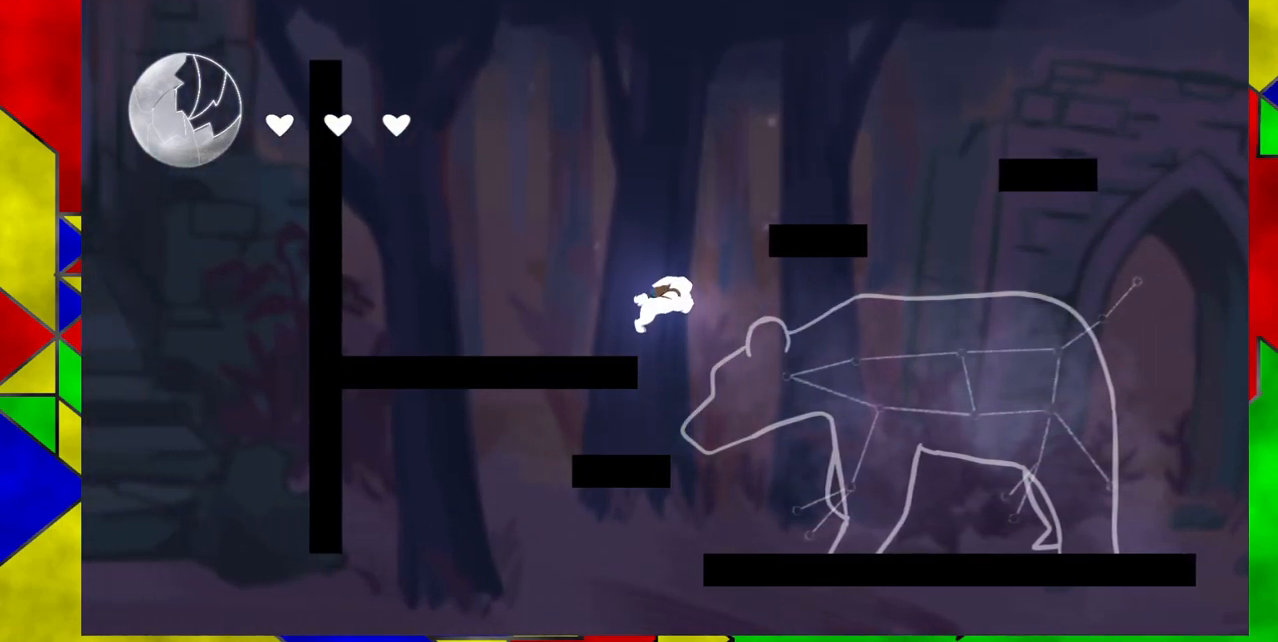
{"buttons": ["B", "DPAD_RIGHT"], "events": [[17, "B", "down"], [117, "DPAD_RIGHT", "down"]]}
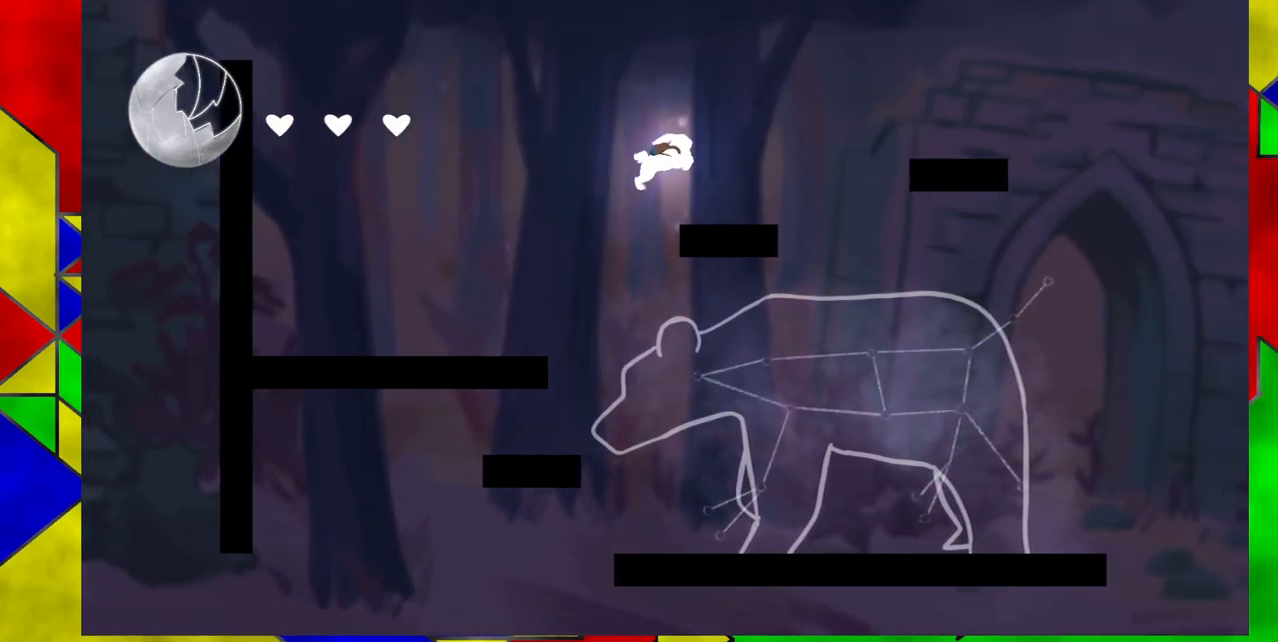
{"buttons": ["B", "DPAD_RIGHT"], "events": [[17, "B", "up"], [300, "DPAD_RIGHT", "up"], [483, "B", "down"], [483, "DPAD_RIGHT", "down"]]}
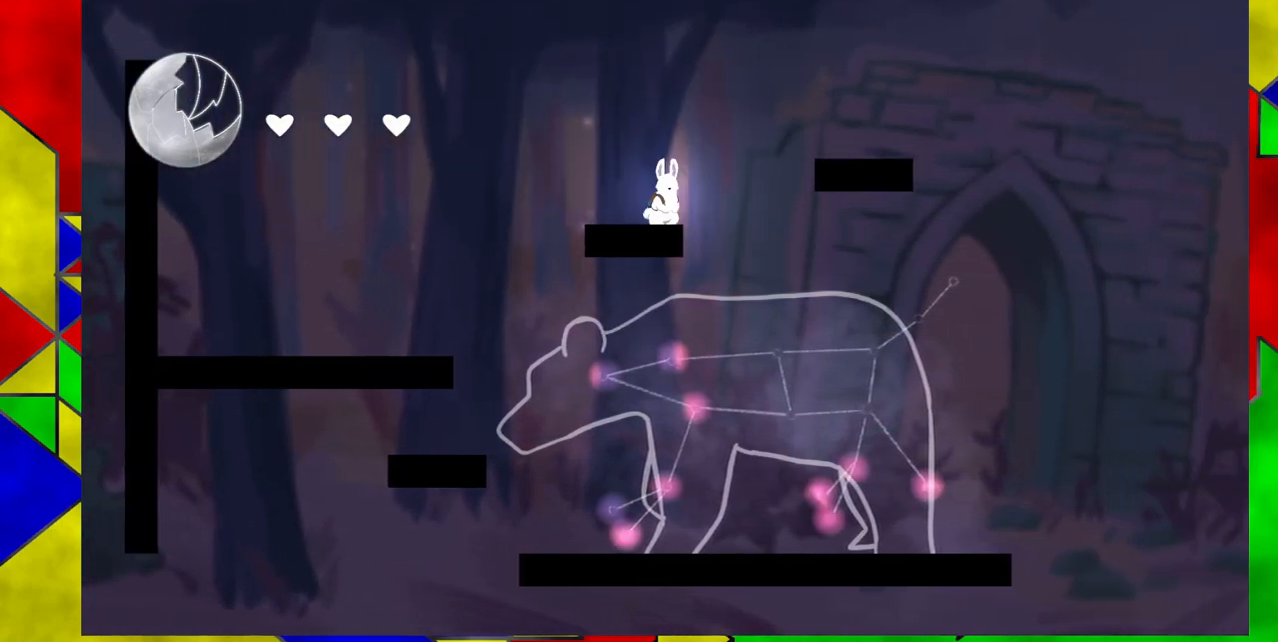
{"buttons": ["B", "DPAD_RIGHT"], "events": []}